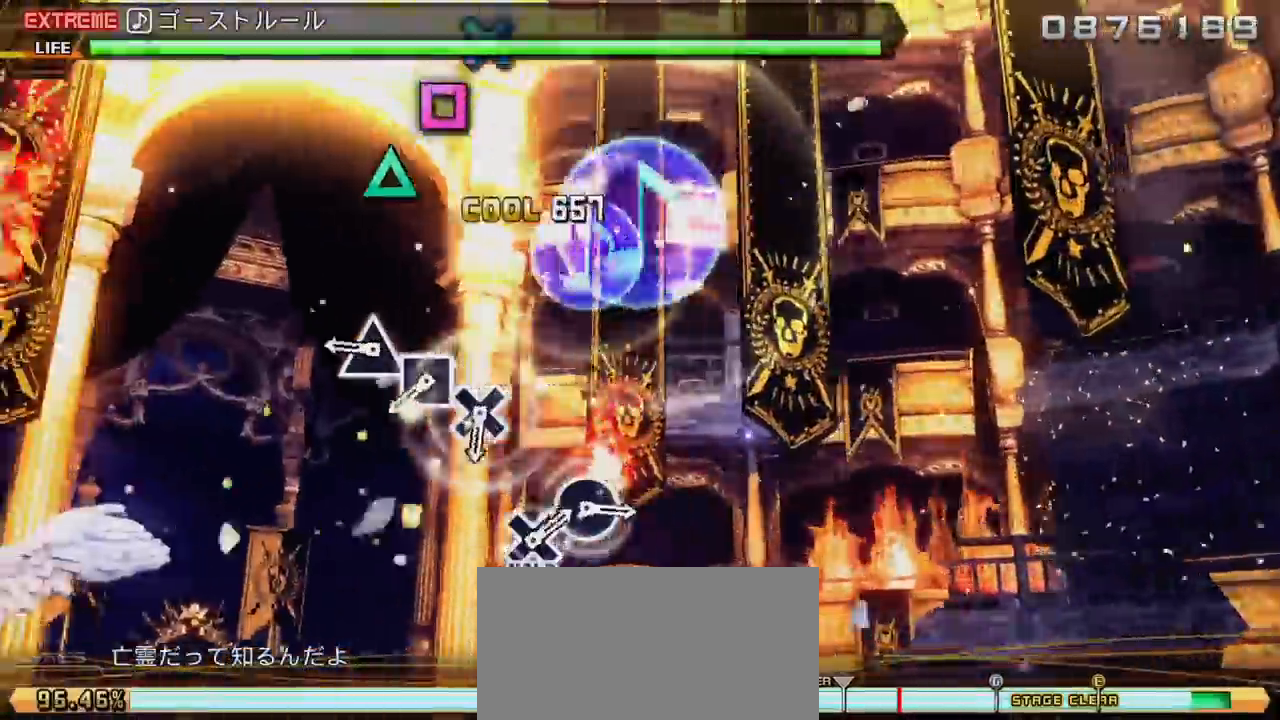
Gameplay with a controller (PlayStation layout); each line is a JSON object with the inputs held at the frame after it (dt_ms = milliseconds from this image to that frame). "events" lists button and stick changes between this image and that frame as [ms after this image, input, new state], when the widget could be followed in between. Not read: L3 R3.
{"dt_ms": 500, "buttons": ["L2"], "left_stick": "center", "right_stick": "center", "events": [[50, "SQUARE", "up"], [217, "TRIANGLE", "down"], [317, "TRIANGLE", "up"], [383, "SQUARE", "down"], [467, "SQUARE", "up"]]}
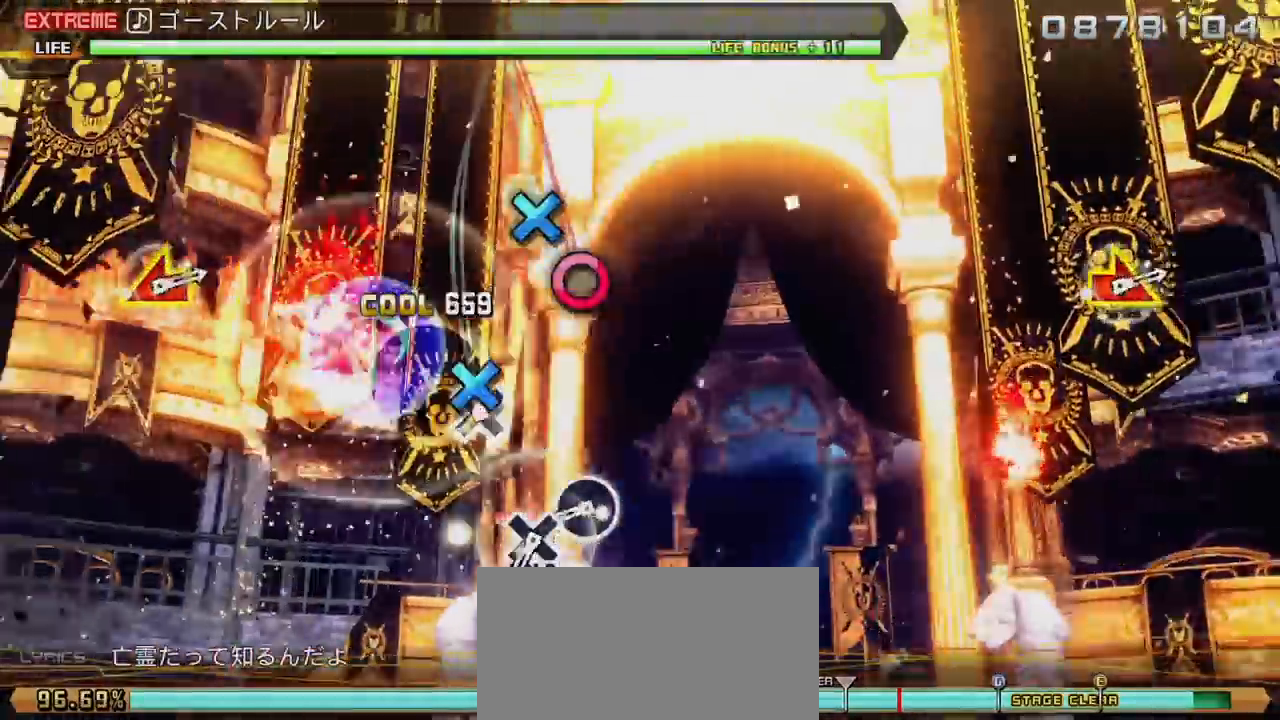
{"dt_ms": 1000, "buttons": ["R2"], "left_stick": "center", "right_stick": "center"}
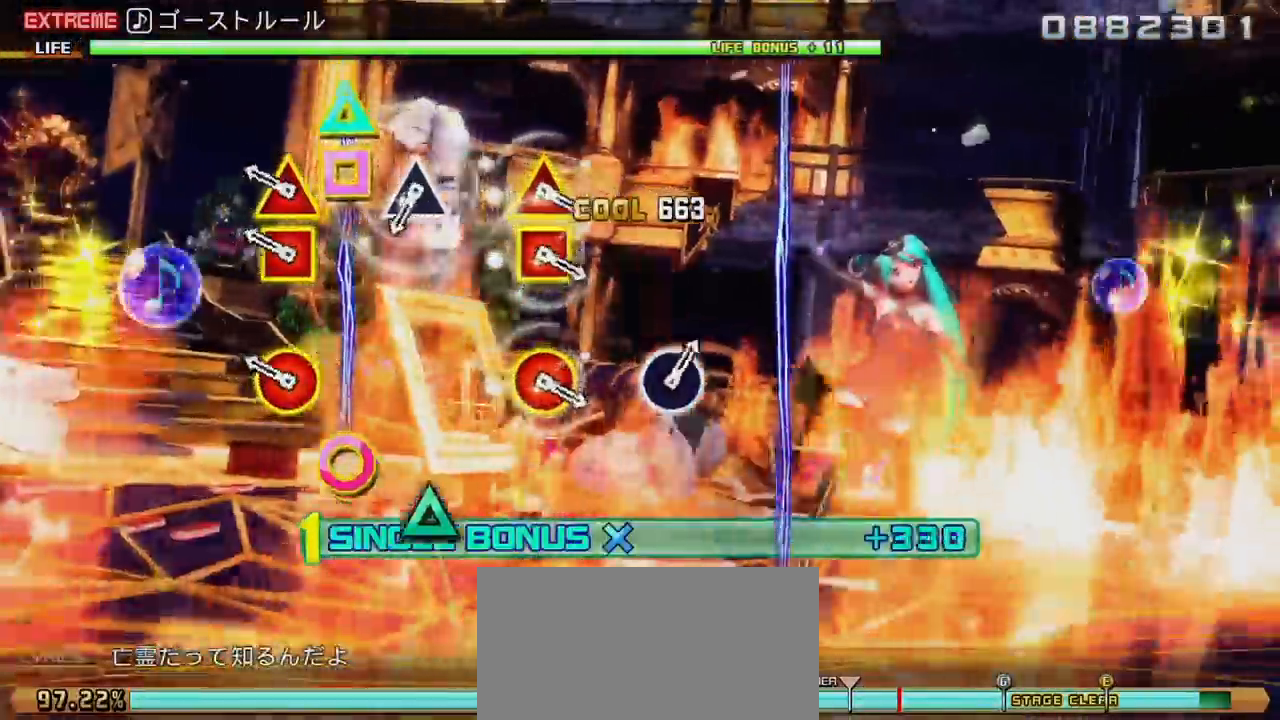
{"dt_ms": 500, "buttons": ["TRIANGLE", "R2"], "left_stick": "center", "right_stick": "center", "events": [[167, "CIRCLE", "down"], [167, "DPAD_LEFT", "down"], [167, "DPAD_UP", "down"], [333, "CIRCLE", "up"], [333, "DPAD_UP", "up"], [350, "DPAD_LEFT", "up"], [483, "TRIANGLE", "down"]]}
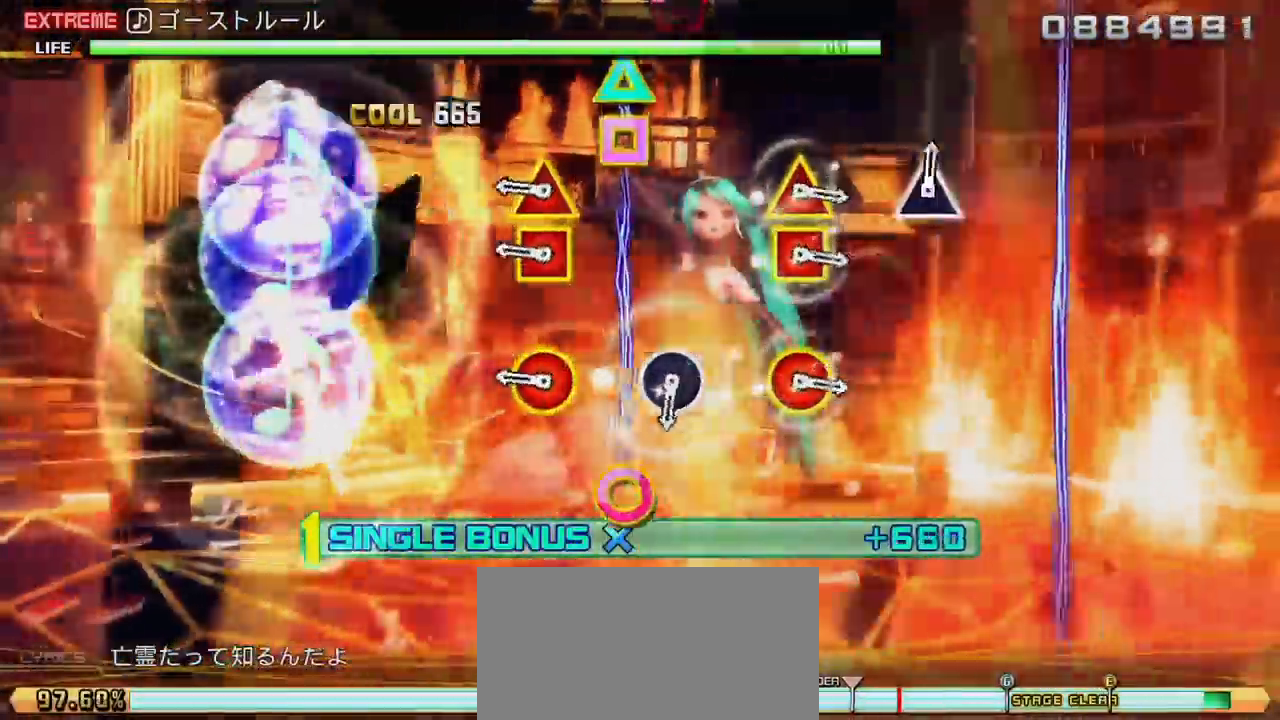
{"dt_ms": 500, "buttons": ["R2"], "left_stick": "center", "right_stick": "center", "events": [[67, "TRIANGLE", "up"], [233, "DPAD_LEFT", "down"], [233, "DPAD_UP", "down"], [250, "CIRCLE", "down"], [383, "DPAD_UP", "up"], [417, "CIRCLE", "up"], [417, "DPAD_LEFT", "up"]]}
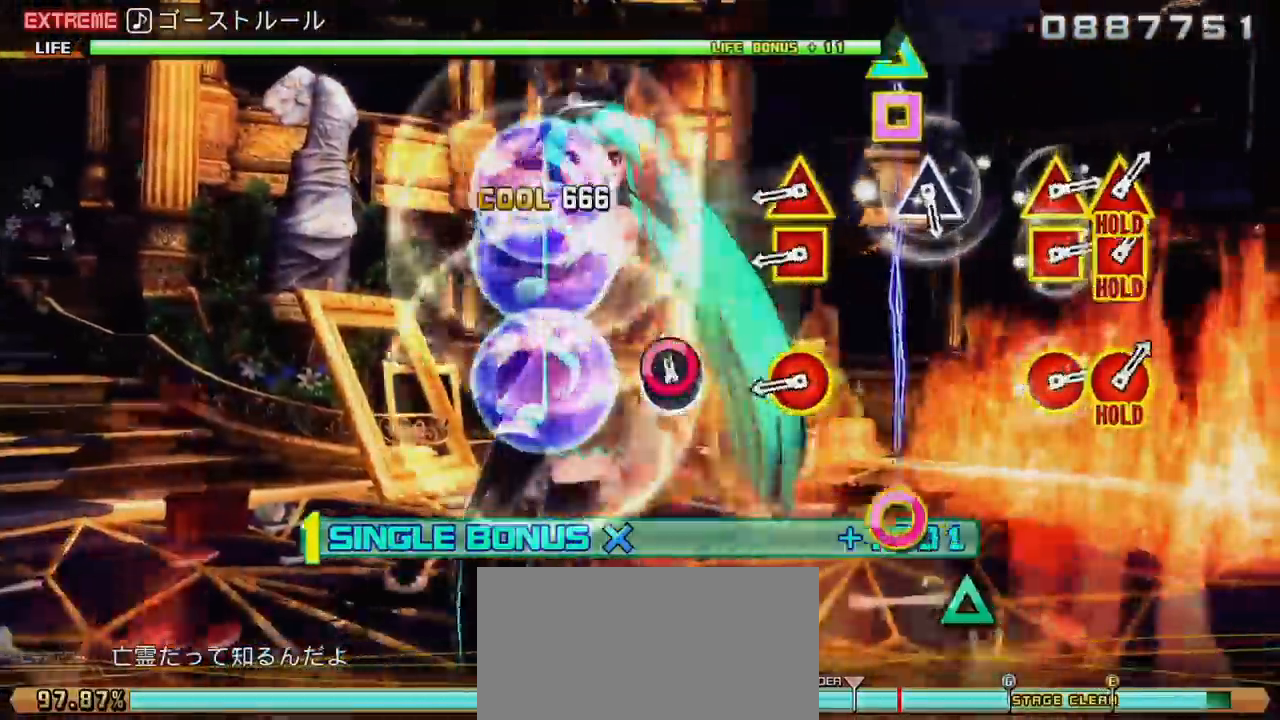
{"dt_ms": 500, "buttons": ["R2"], "left_stick": "center", "right_stick": "center", "events": [[33, "CIRCLE", "down"], [150, "CIRCLE", "up"], [317, "CIRCLE", "down"], [317, "DPAD_LEFT", "down"], [317, "DPAD_UP", "down"], [450, "CIRCLE", "up"], [450, "DPAD_UP", "up"], [467, "DPAD_LEFT", "up"]]}
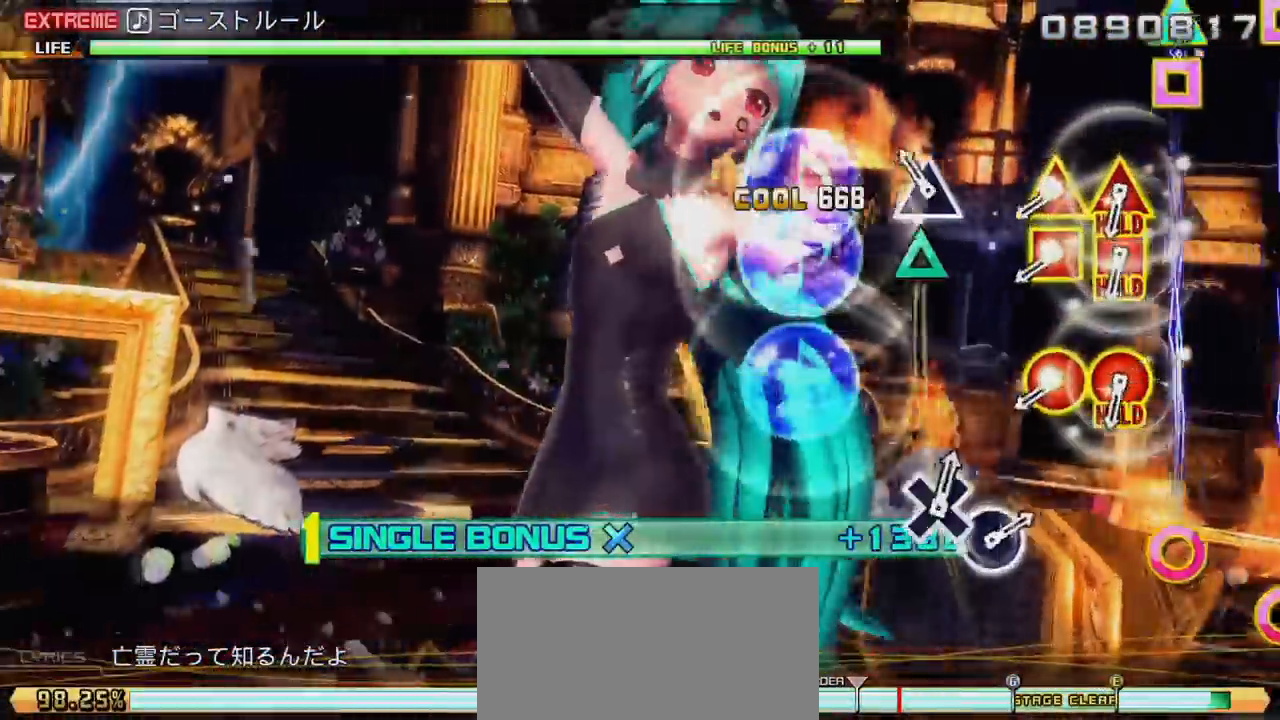
{"dt_ms": 500, "buttons": ["R2"], "left_stick": "center", "right_stick": "center", "events": [[83, "TRIANGLE", "down"], [183, "TRIANGLE", "up"], [367, "CIRCLE", "down"], [367, "DPAD_LEFT", "down"], [367, "DPAD_UP", "down"], [450, "CIRCLE", "up"], [450, "DPAD_LEFT", "up"], [450, "DPAD_UP", "up"]]}
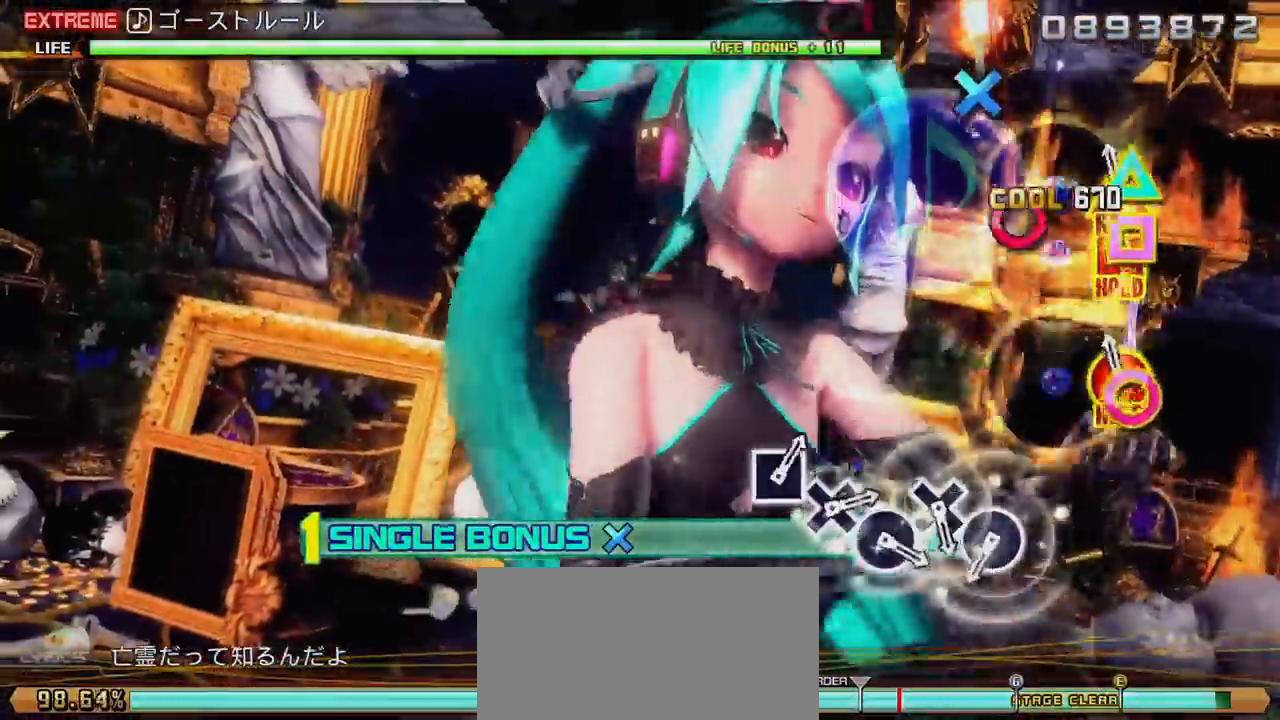
{"dt_ms": 500, "buttons": ["DPAD_UP", "DPAD_LEFT"], "left_stick": "center", "right_stick": "center", "events": [[33, "CIRCLE", "down"], [33, "DPAD_LEFT", "down"], [33, "DPAD_UP", "down"], [167, "CIRCLE", "up"], [183, "R2", "up"], [433, "CIRCLE", "down"], [500, "CIRCLE", "up"]]}
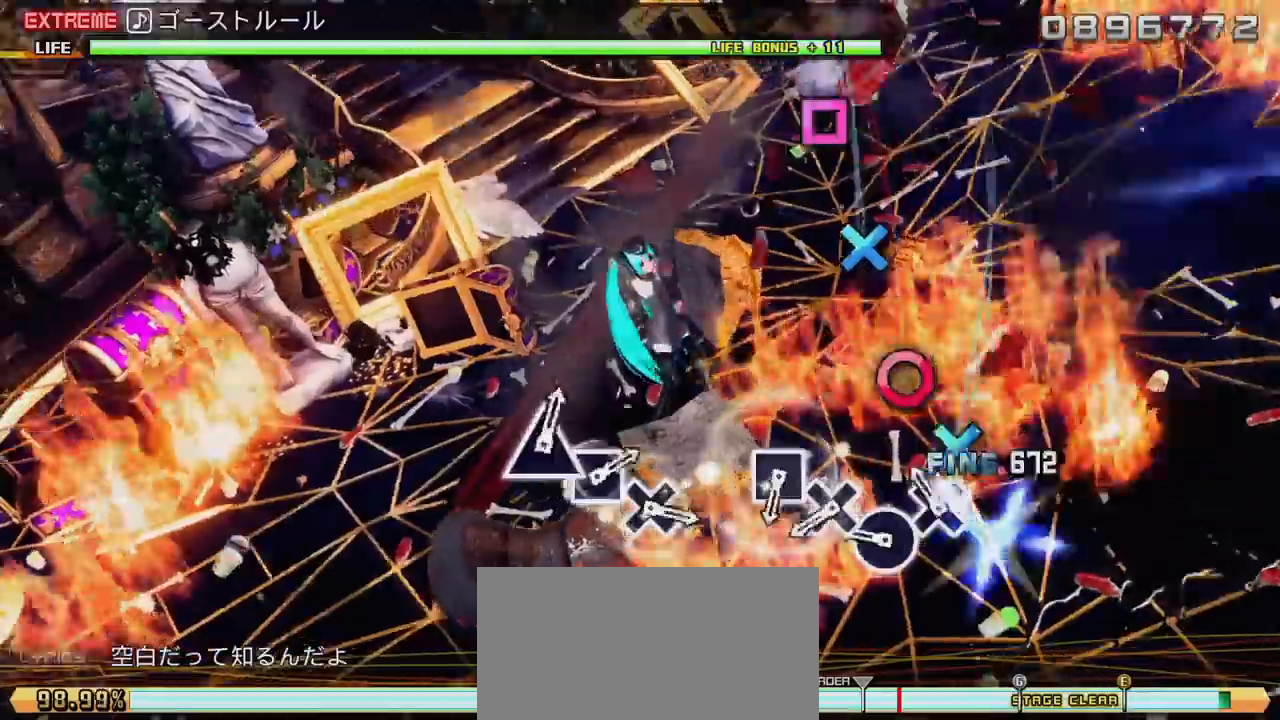
{"dt_ms": 500, "buttons": ["SQUARE", "DPAD_UP", "DPAD_LEFT"], "left_stick": "center", "right_stick": "center", "events": [[50, "CROSS", "down"], [150, "CROSS", "up"], [200, "CIRCLE", "down"], [300, "CIRCLE", "up"], [383, "CROSS", "down"], [417, "CROSS", "up"], [483, "SQUARE", "down"]]}
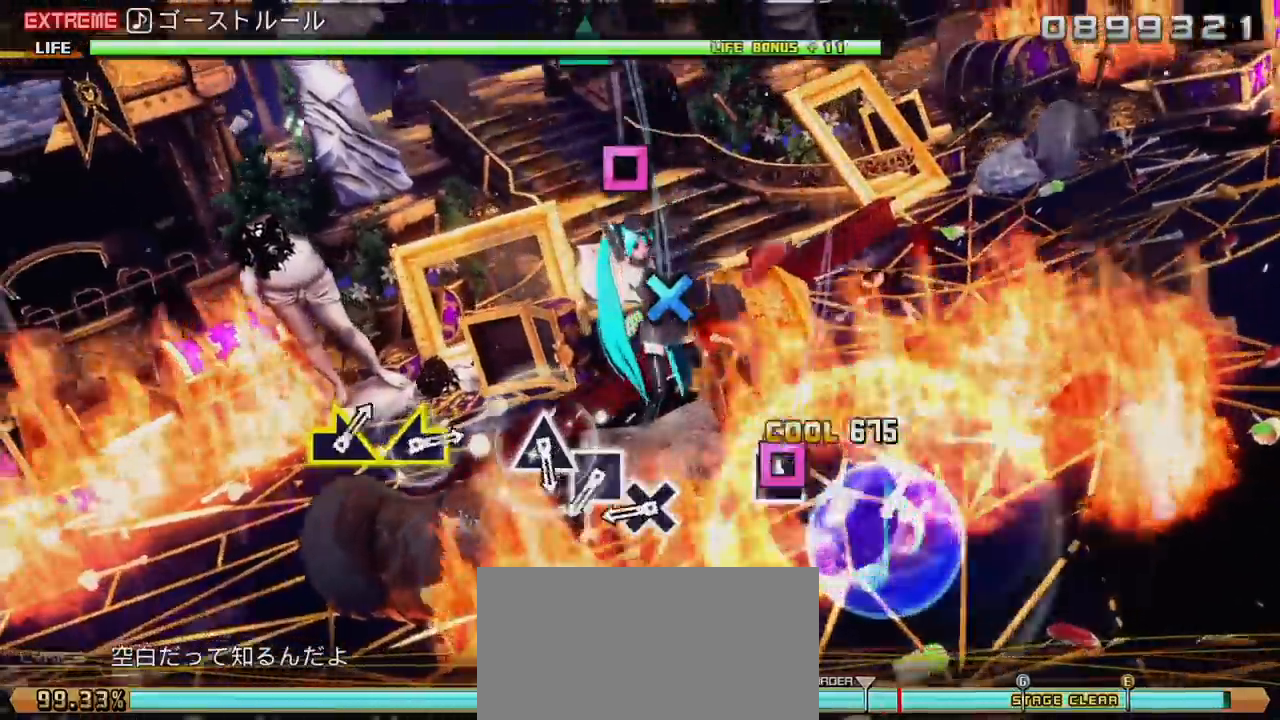
{"dt_ms": 500, "buttons": ["SQUARE", "DPAD_UP", "DPAD_LEFT"], "left_stick": "center", "right_stick": "center", "events": [[83, "SQUARE", "up"], [300, "CROSS", "down"], [383, "CROSS", "up"], [433, "SQUARE", "down"]]}
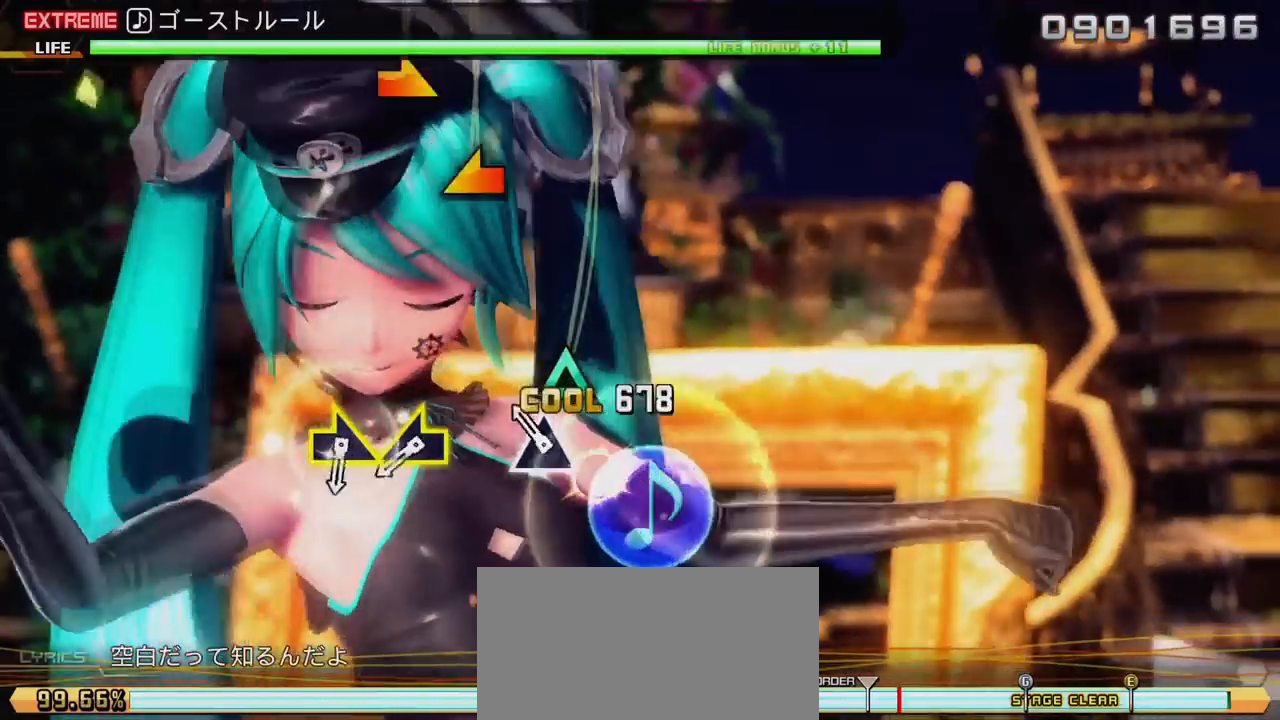
{"dt_ms": 500, "buttons": [], "left_stick": "center", "right_stick": "right", "events": [[17, "SQUARE", "up"], [100, "TRIANGLE", "down"], [167, "DPAD_UP", "up"], [183, "DPAD_LEFT", "up"], [183, "TRIANGLE", "up"], [350, "right_stick", "left"], [433, "right_stick", "center"], [500, "right_stick", "right"]]}
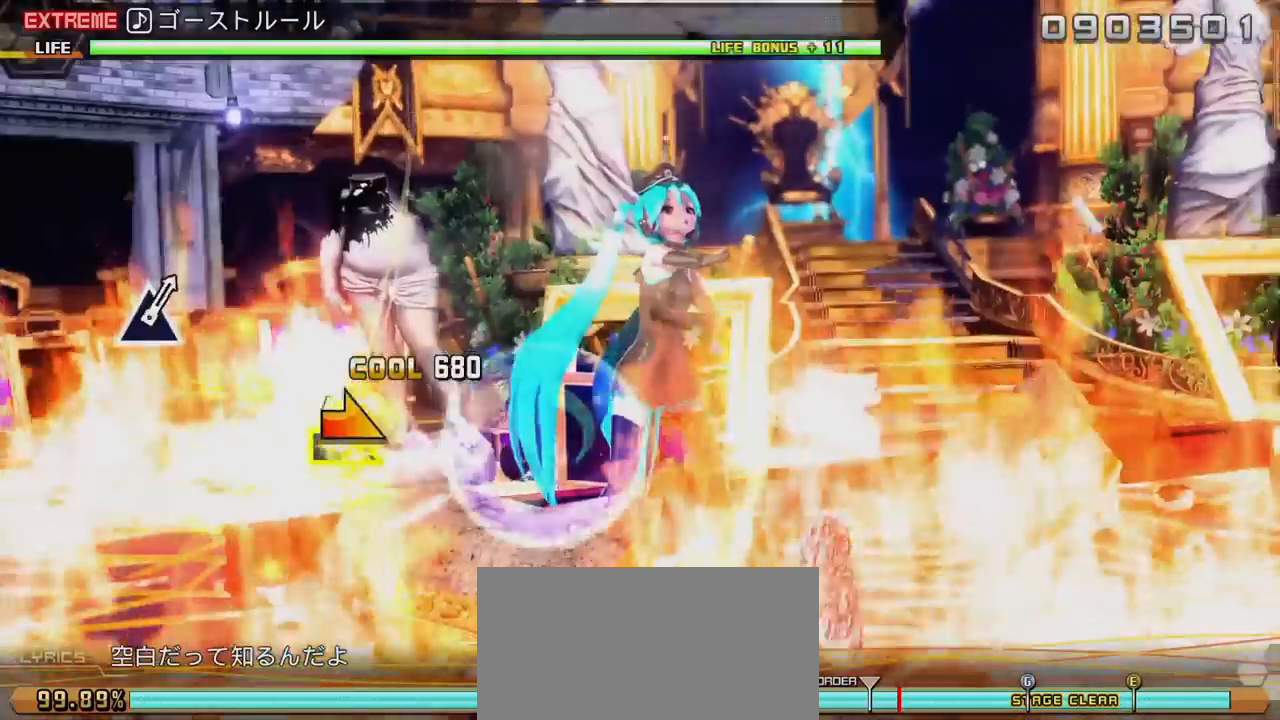
{"dt_ms": 500, "buttons": [], "left_stick": "center", "right_stick": "center", "events": [[83, "right_stick", "center"]]}
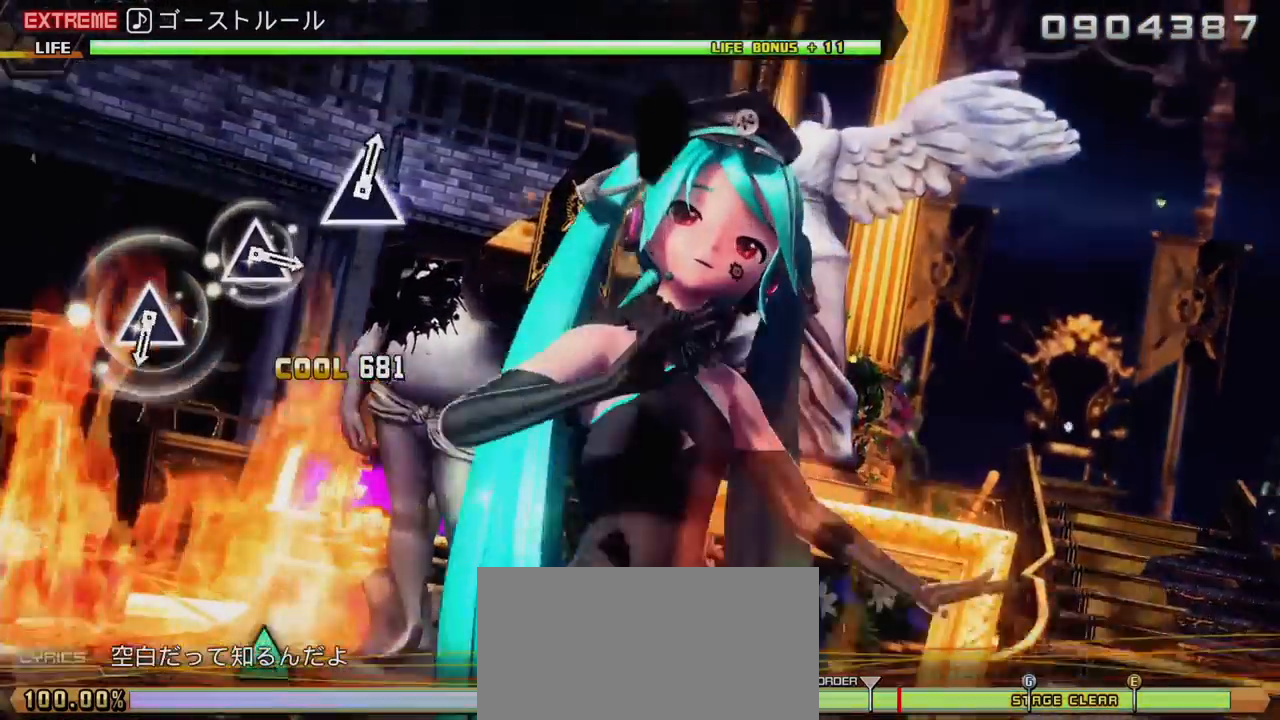
{"dt_ms": 500, "buttons": [], "left_stick": "center", "right_stick": "center", "events": []}
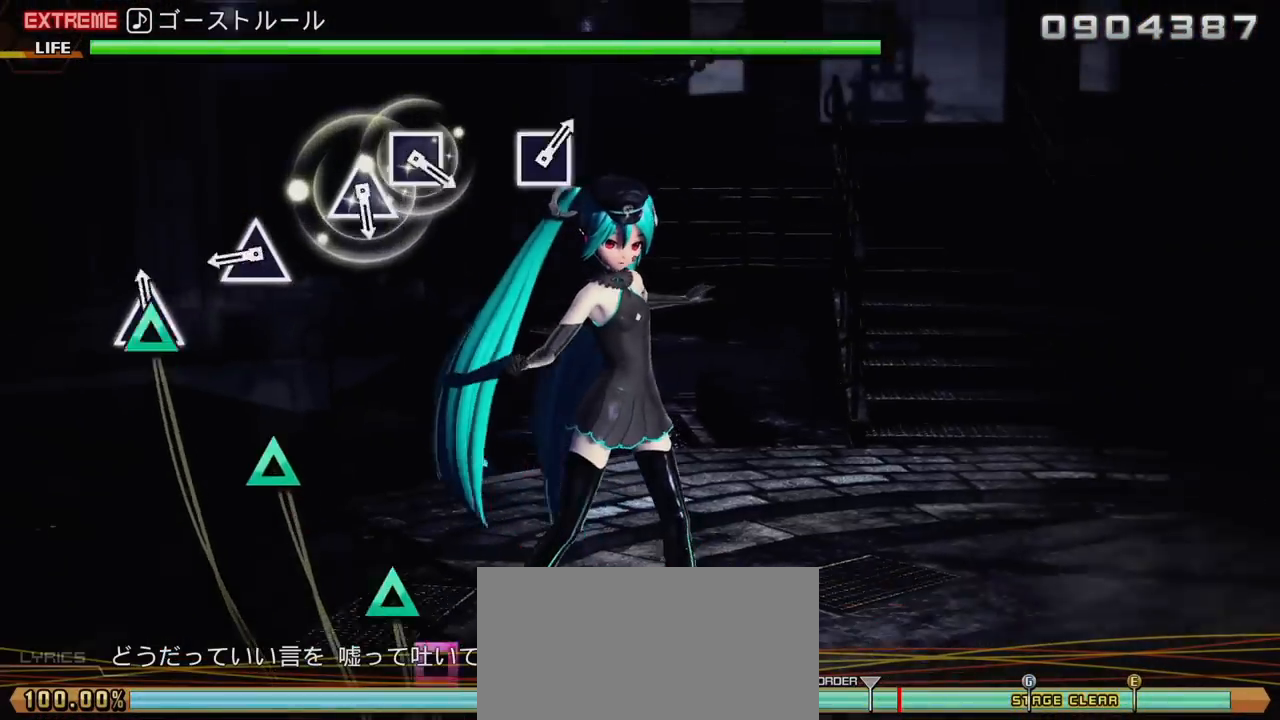
{"dt_ms": 500, "buttons": [], "left_stick": "center", "right_stick": "center", "events": [[17, "TRIANGLE", "down"], [150, "TRIANGLE", "up"], [300, "TRIANGLE", "down"], [450, "TRIANGLE", "up"]]}
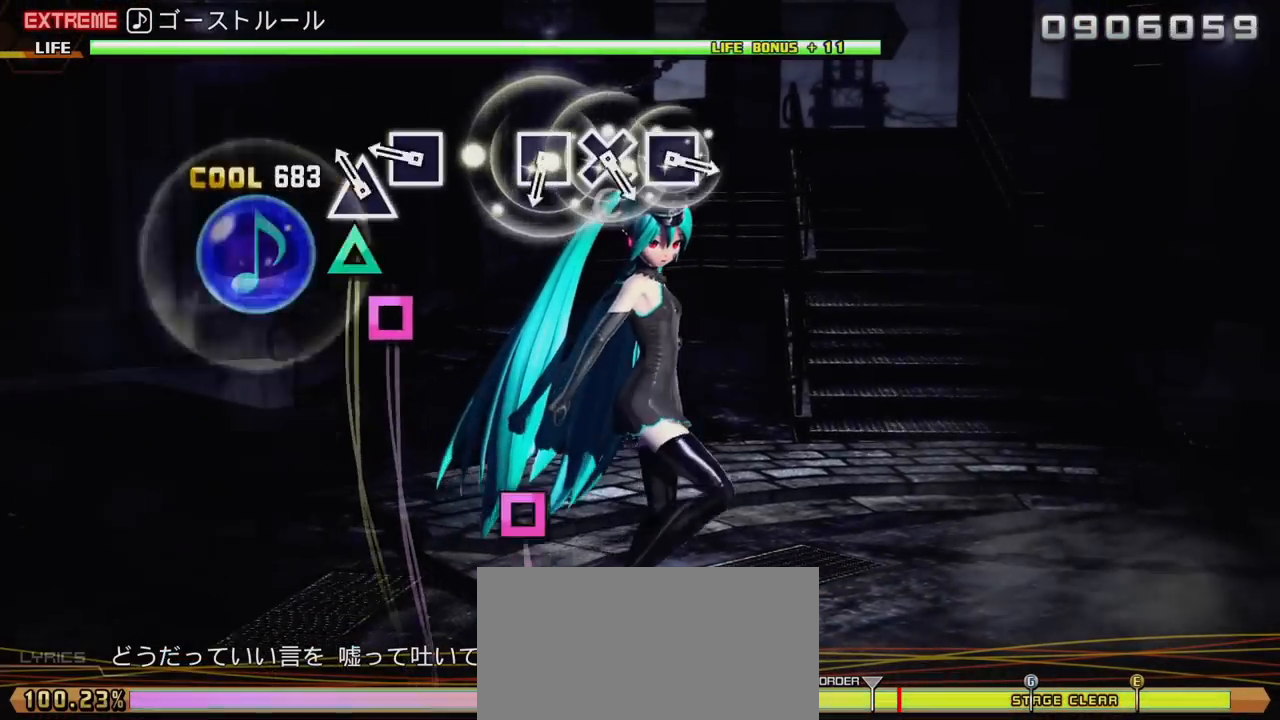
{"dt_ms": 500, "buttons": [], "left_stick": "center", "right_stick": "center", "events": [[100, "TRIANGLE", "down"], [200, "TRIANGLE", "up"], [250, "SQUARE", "down"], [333, "SQUARE", "up"]]}
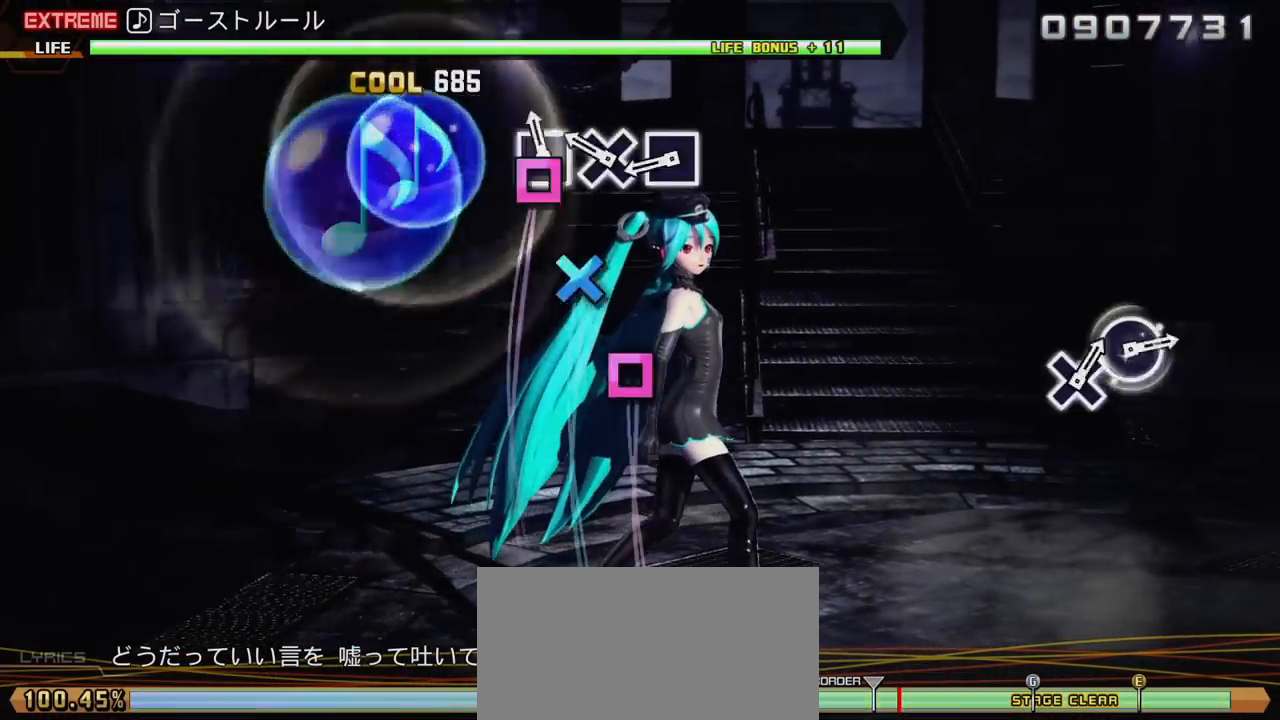
{"dt_ms": 500, "buttons": [], "left_stick": "center", "right_stick": "center", "events": [[33, "SQUARE", "down"], [100, "SQUARE", "up"], [150, "CROSS", "down"], [250, "CROSS", "up"], [317, "SQUARE", "down"], [400, "SQUARE", "up"]]}
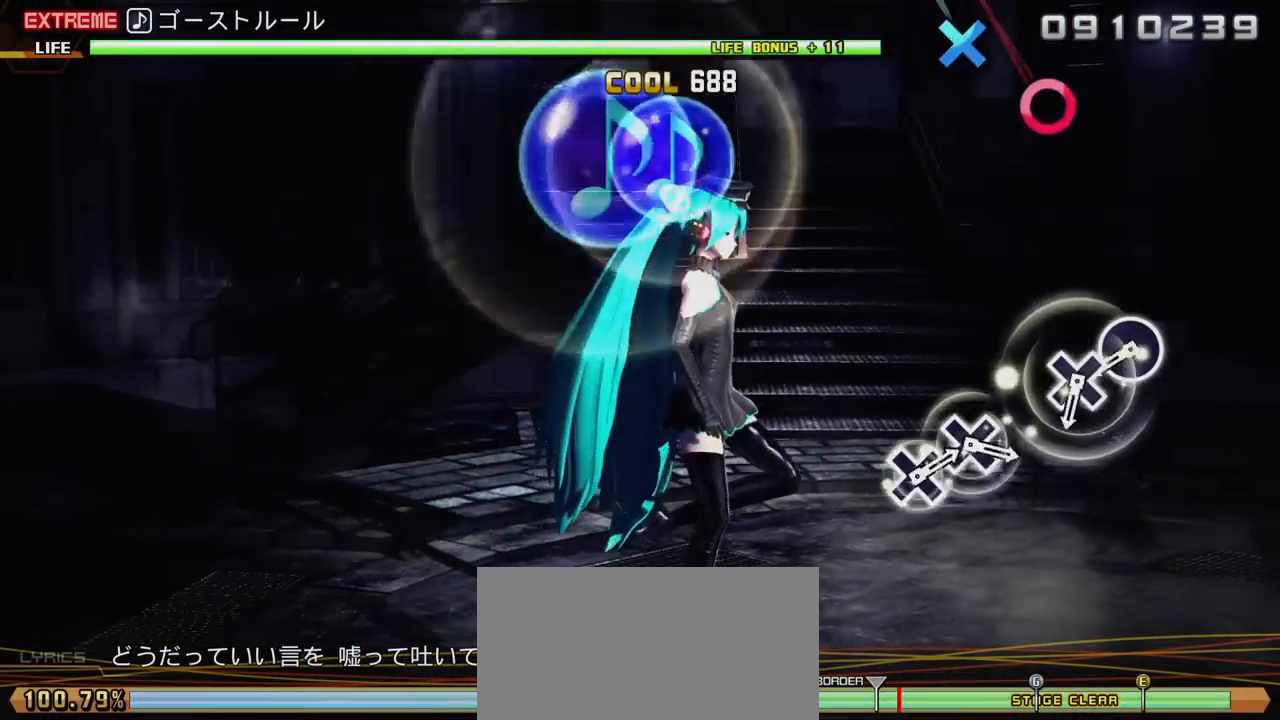
{"dt_ms": 500, "buttons": ["CROSS"], "left_stick": "center", "right_stick": "center", "events": [[367, "CIRCLE", "down"], [450, "CIRCLE", "up"], [500, "CROSS", "down"]]}
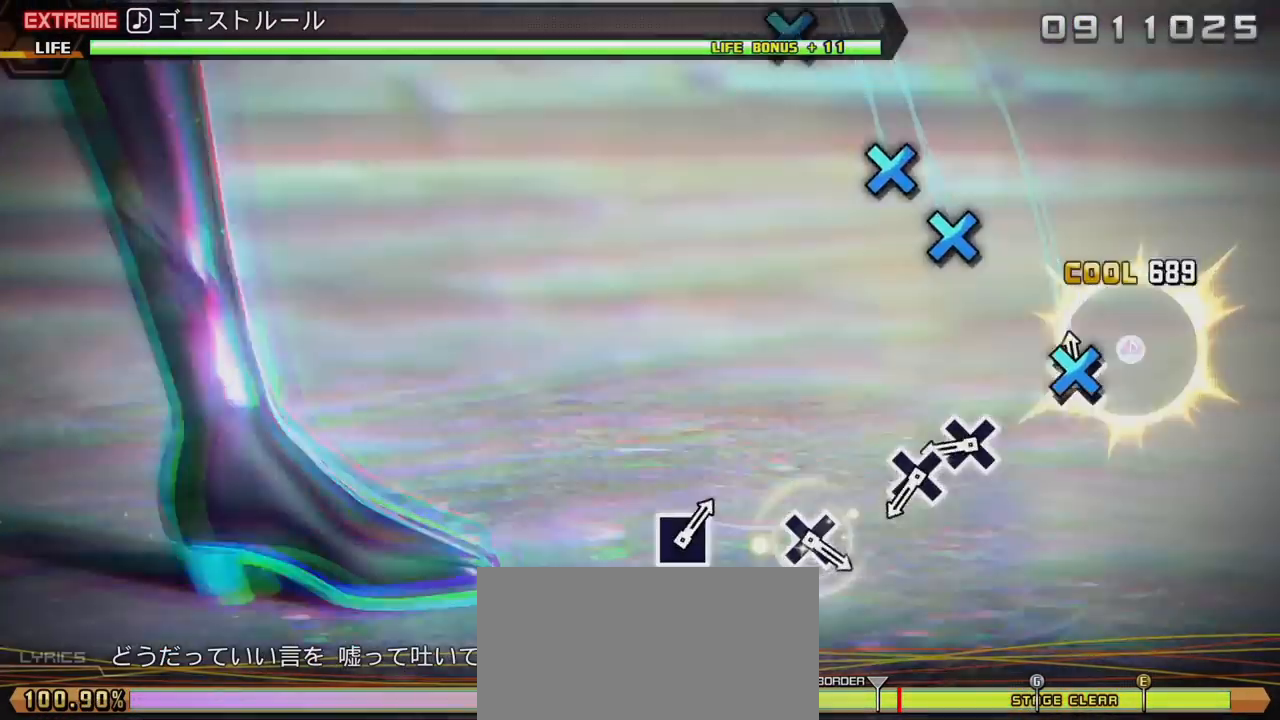
{"dt_ms": 500, "buttons": ["CROSS"], "left_stick": "center", "right_stick": "center", "events": [[100, "CROSS", "up"], [283, "CROSS", "down"], [400, "CROSS", "up"], [450, "CROSS", "down"]]}
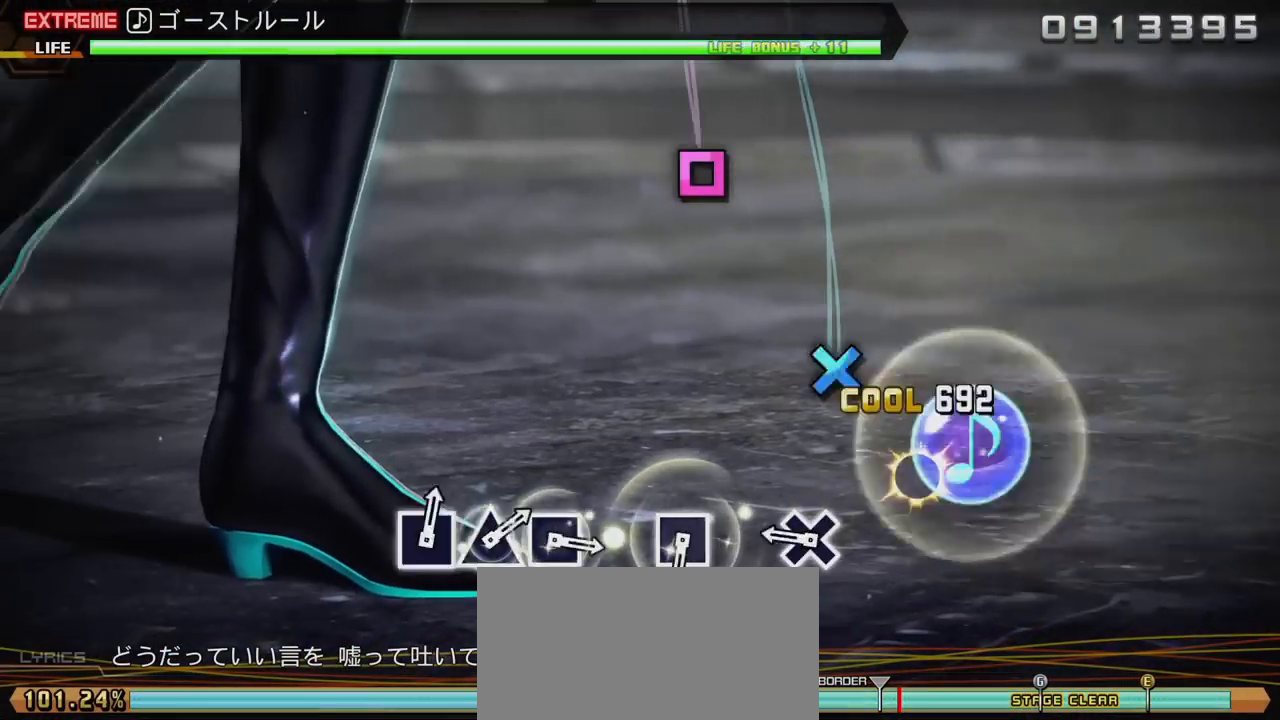
{"dt_ms": 500, "buttons": ["SQUARE"], "left_stick": "center", "right_stick": "center", "events": [[50, "CROSS", "up"], [233, "CROSS", "down"], [350, "CROSS", "up"], [500, "SQUARE", "down"]]}
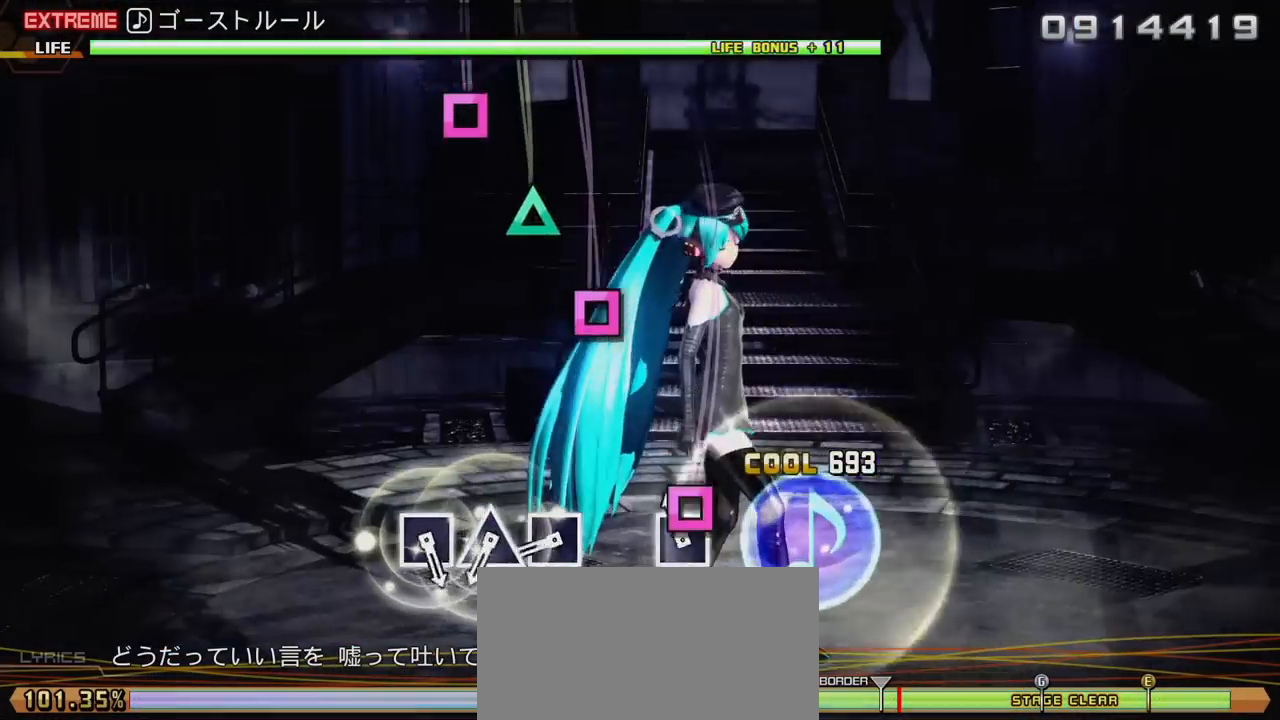
{"dt_ms": 500, "buttons": [], "left_stick": "center", "right_stick": "center", "events": [[83, "SQUARE", "up"], [283, "SQUARE", "down"], [367, "SQUARE", "up"], [433, "TRIANGLE", "down"], [500, "TRIANGLE", "up"]]}
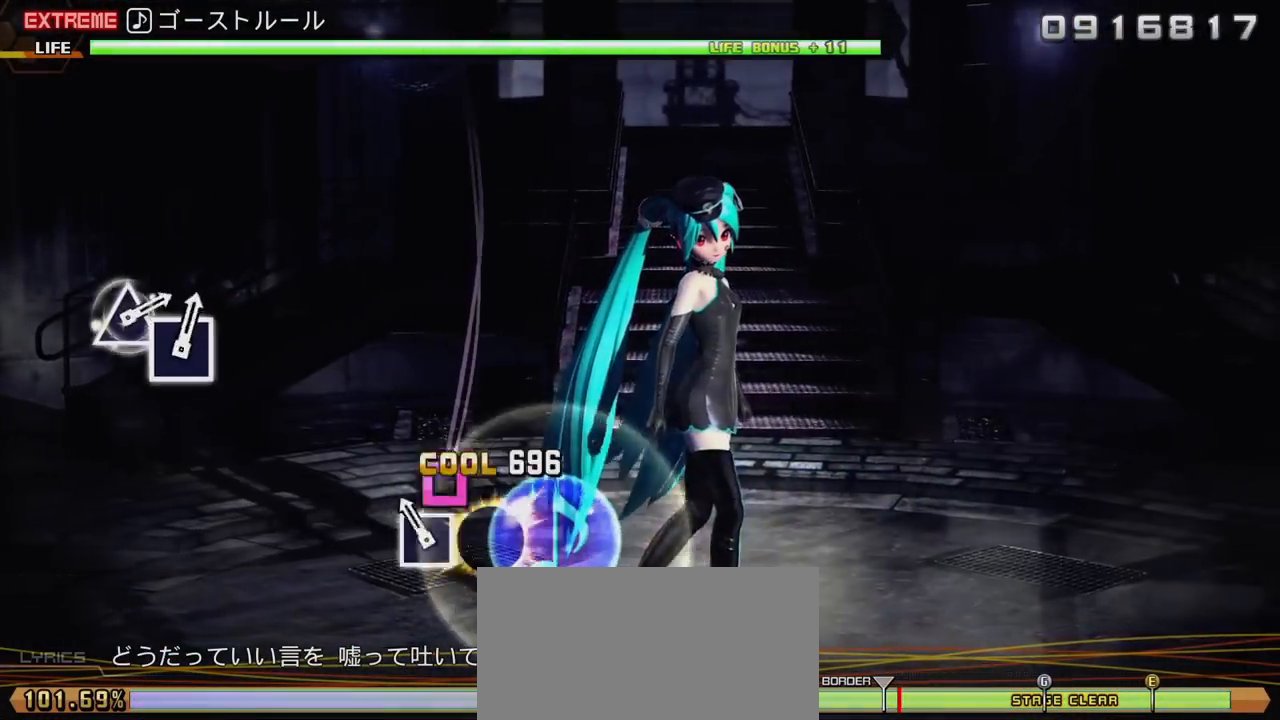
{"dt_ms": 500, "buttons": [], "left_stick": "center", "right_stick": "center", "events": [[100, "SQUARE", "down"], [217, "SQUARE", "up"]]}
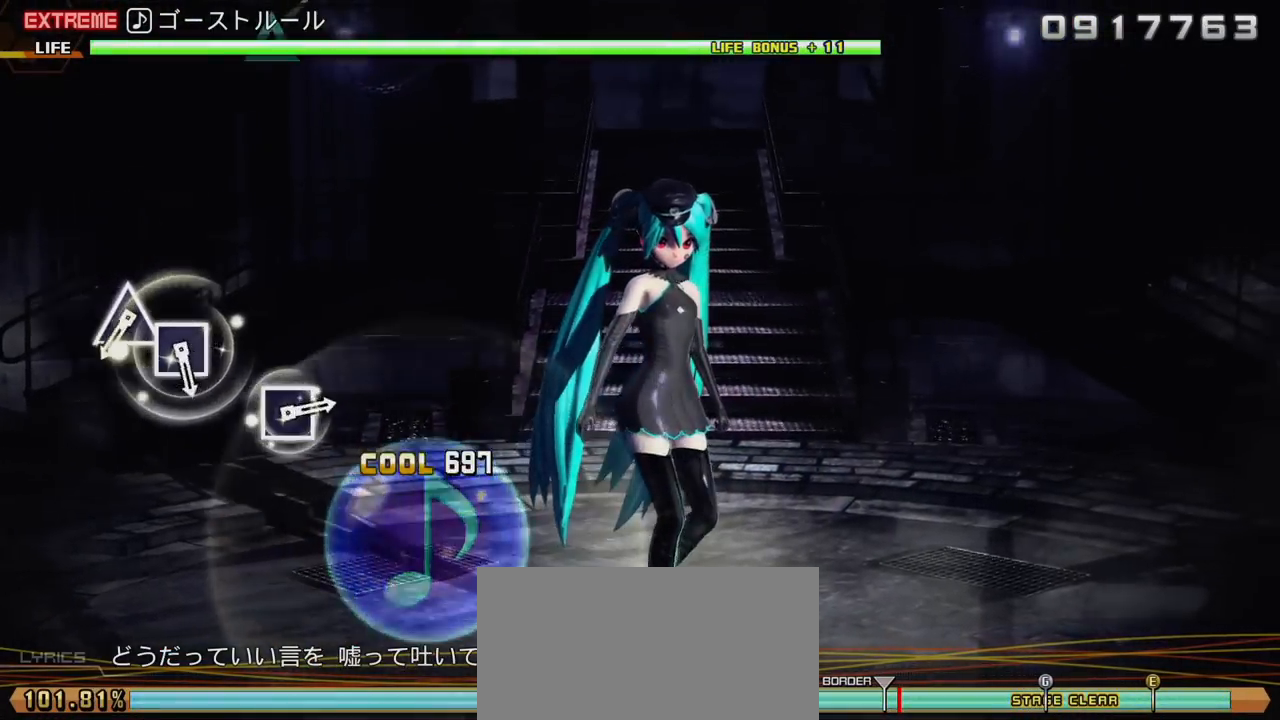
{"dt_ms": 500, "buttons": [], "left_stick": "center", "right_stick": "center", "events": [[433, "TRIANGLE", "down"], [500, "TRIANGLE", "up"]]}
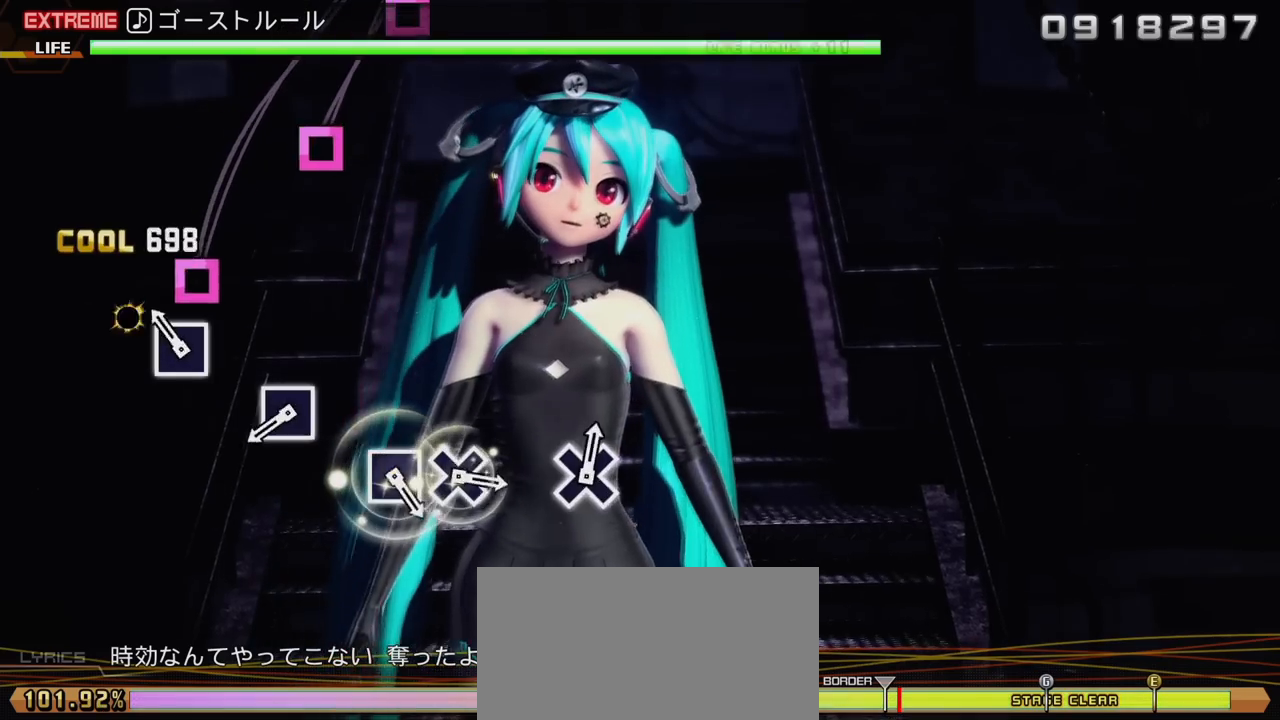
{"dt_ms": 500, "buttons": [], "left_stick": "center", "right_stick": "center"}
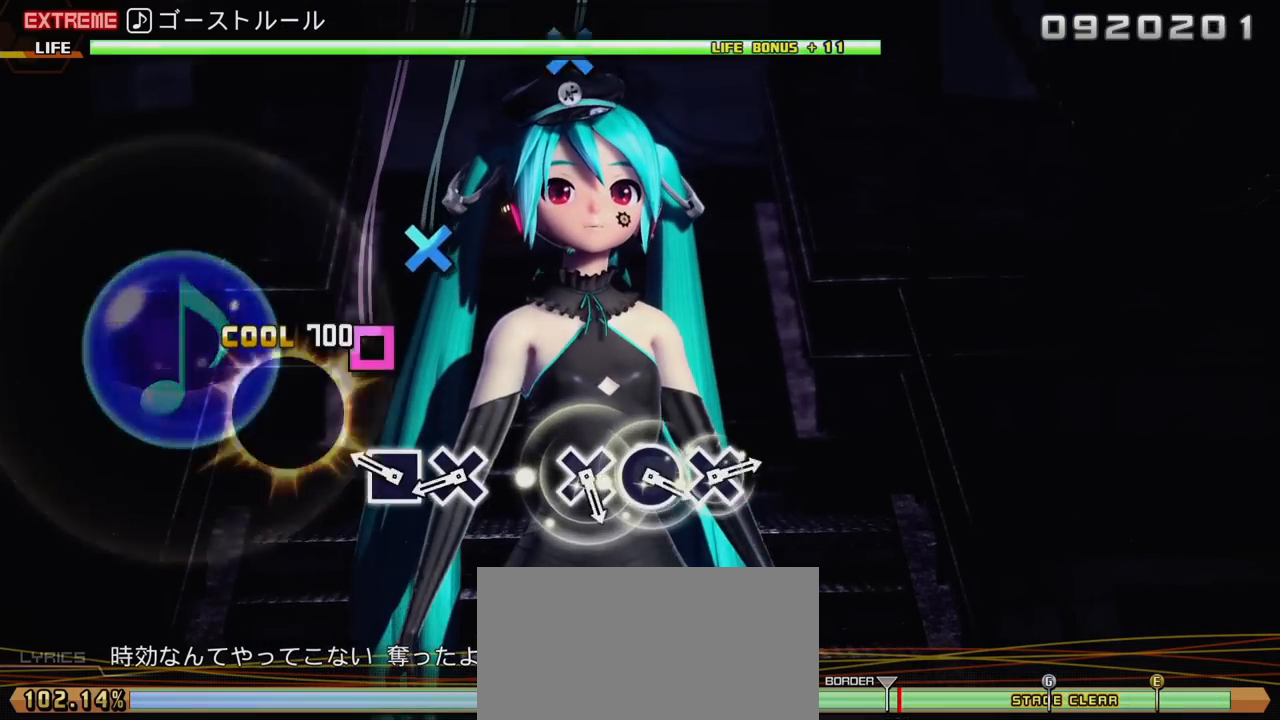
{"dt_ms": 500, "buttons": [], "left_stick": "center", "right_stick": "center", "events": [[133, "SQUARE", "down"], [217, "SQUARE", "up"], [300, "CROSS", "down"], [400, "CROSS", "up"]]}
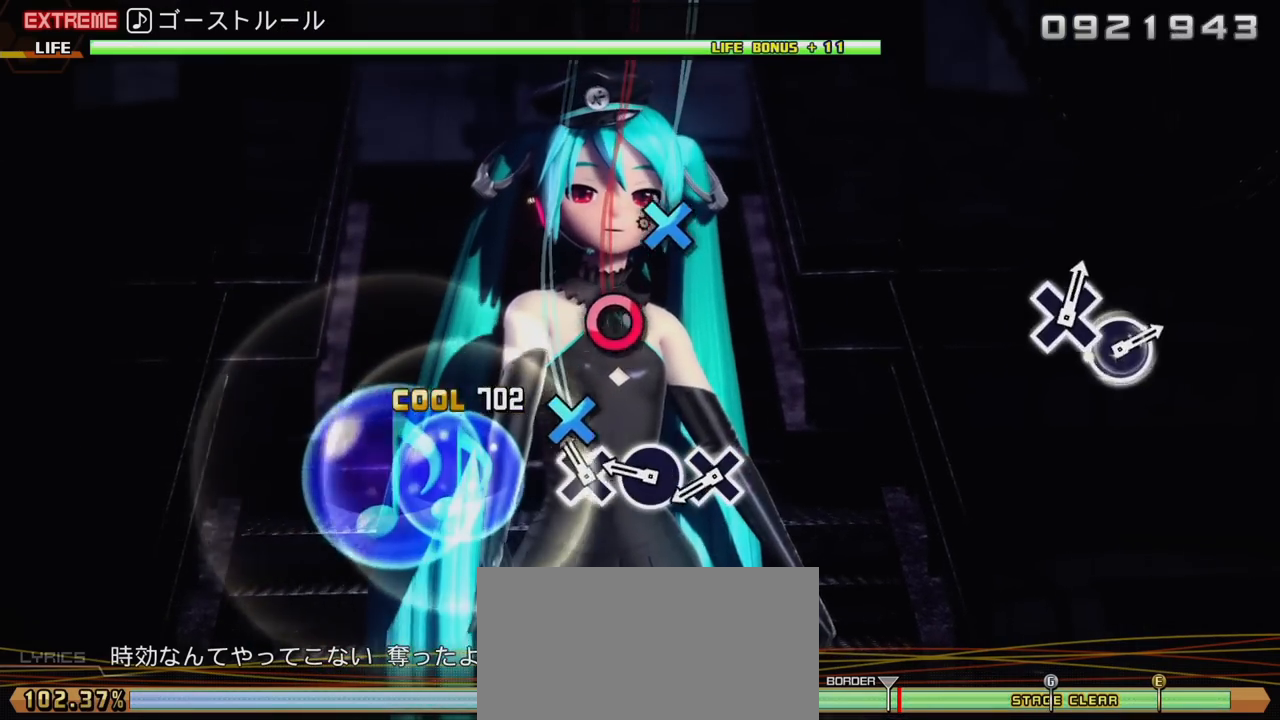
{"dt_ms": 500, "buttons": [], "left_stick": "center", "right_stick": "center", "events": [[117, "CROSS", "down"], [167, "CROSS", "up"], [250, "CIRCLE", "down"], [317, "CIRCLE", "up"], [400, "CROSS", "down"], [467, "CROSS", "up"]]}
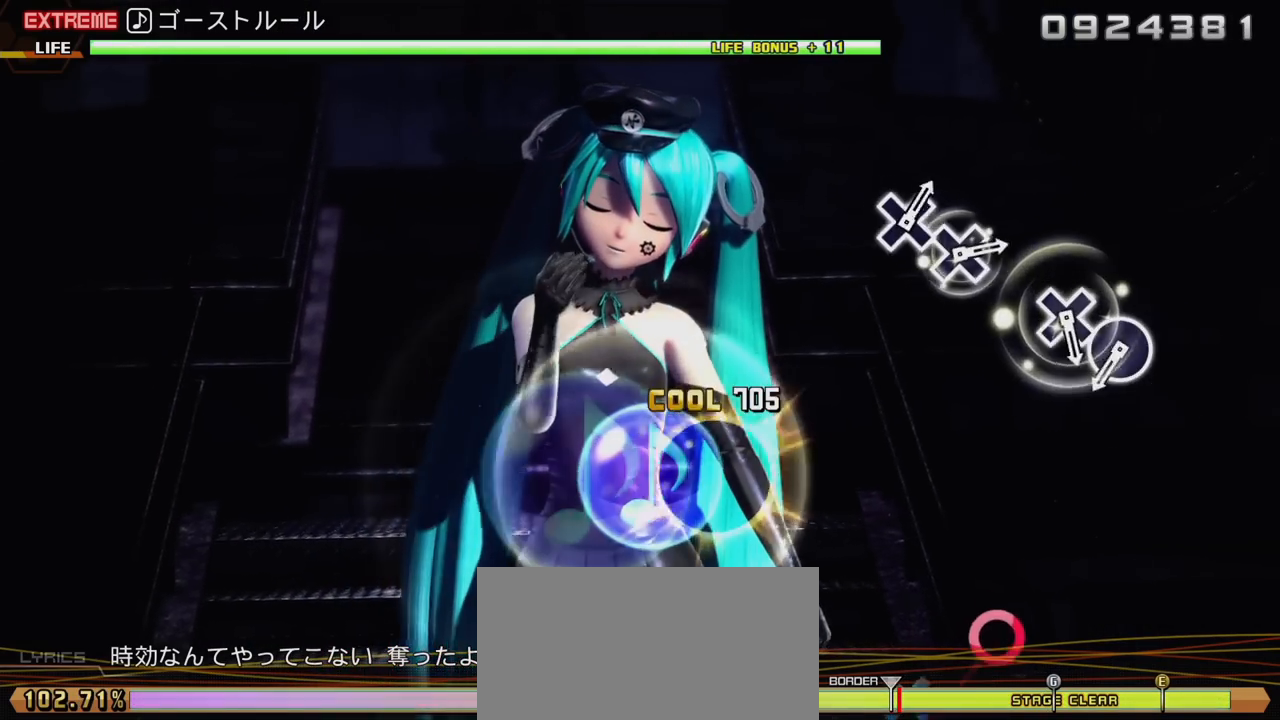
{"dt_ms": 500, "buttons": ["CIRCLE"], "left_stick": "center", "right_stick": "center", "events": [[467, "CIRCLE", "down"]]}
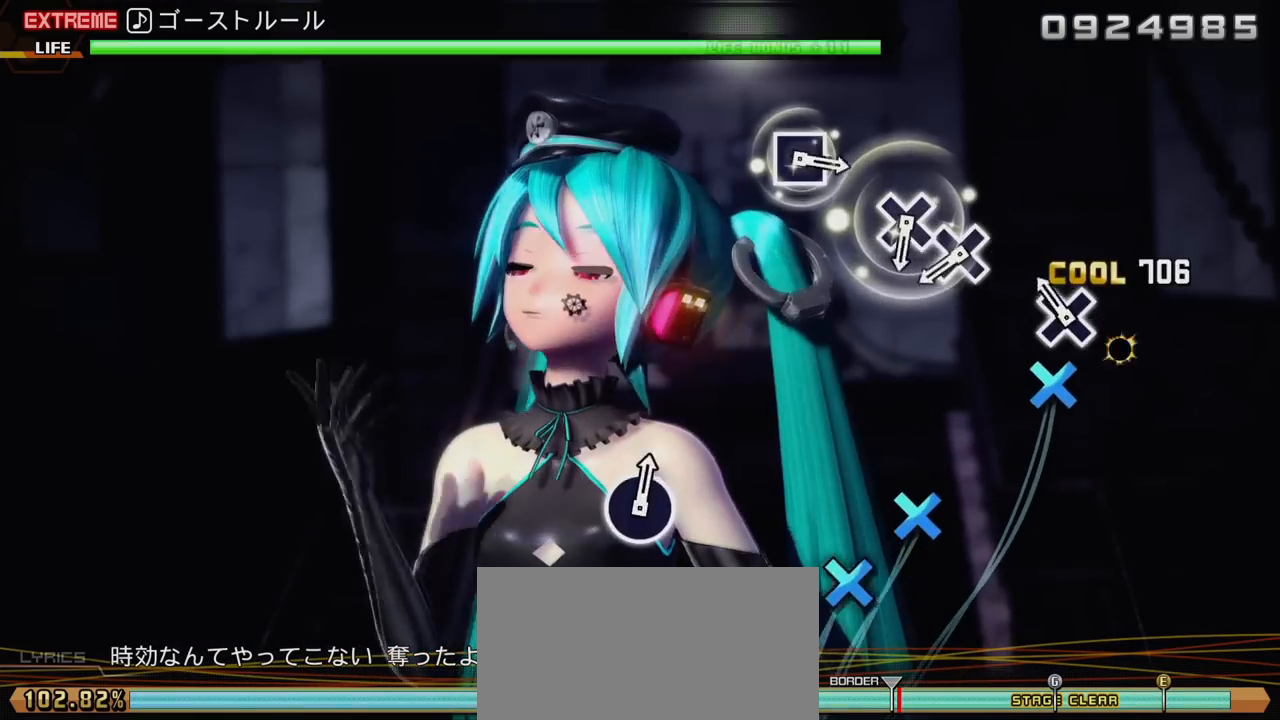
{"dt_ms": 500, "buttons": [], "left_stick": "center", "right_stick": "center", "events": [[133, "CIRCLE", "up"], [133, "DPAD_DOWN", "down"], [267, "DPAD_DOWN", "up"], [400, "CROSS", "down"], [483, "CROSS", "up"]]}
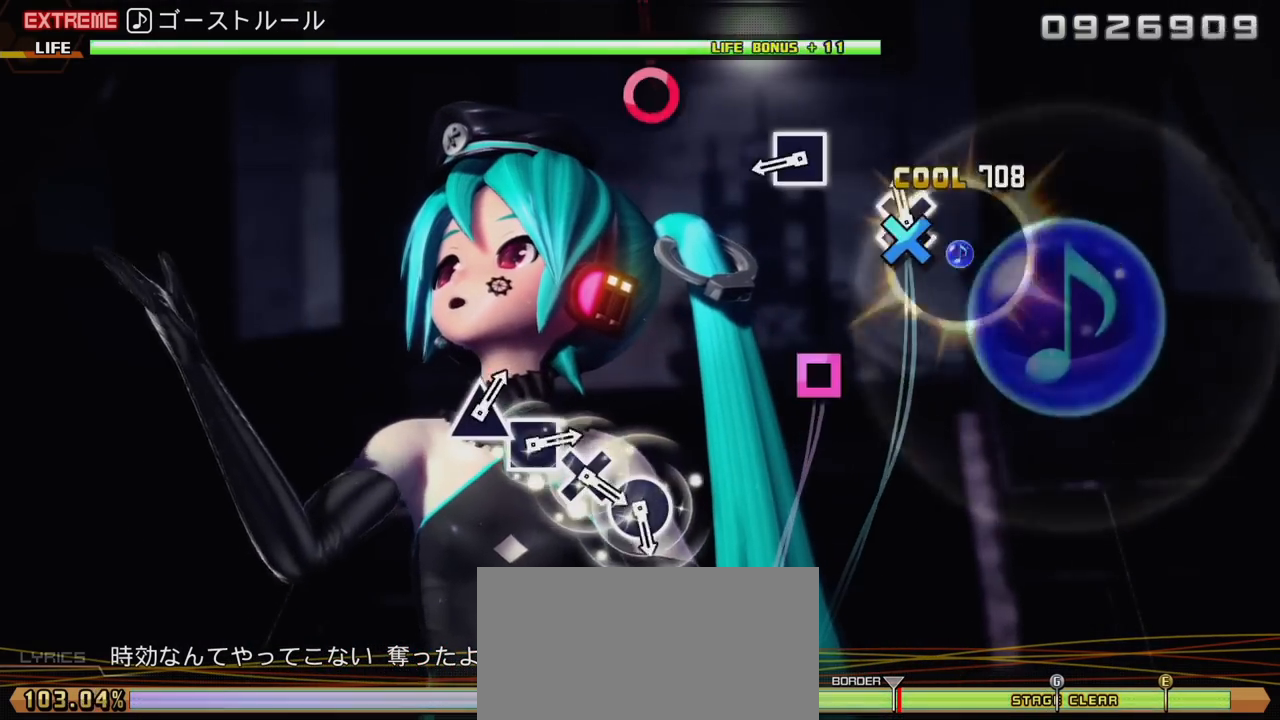
{"dt_ms": 500, "buttons": [], "left_stick": "center", "right_stick": "center", "events": [[33, "CROSS", "down"], [150, "CROSS", "up"], [300, "SQUARE", "down"], [400, "SQUARE", "up"]]}
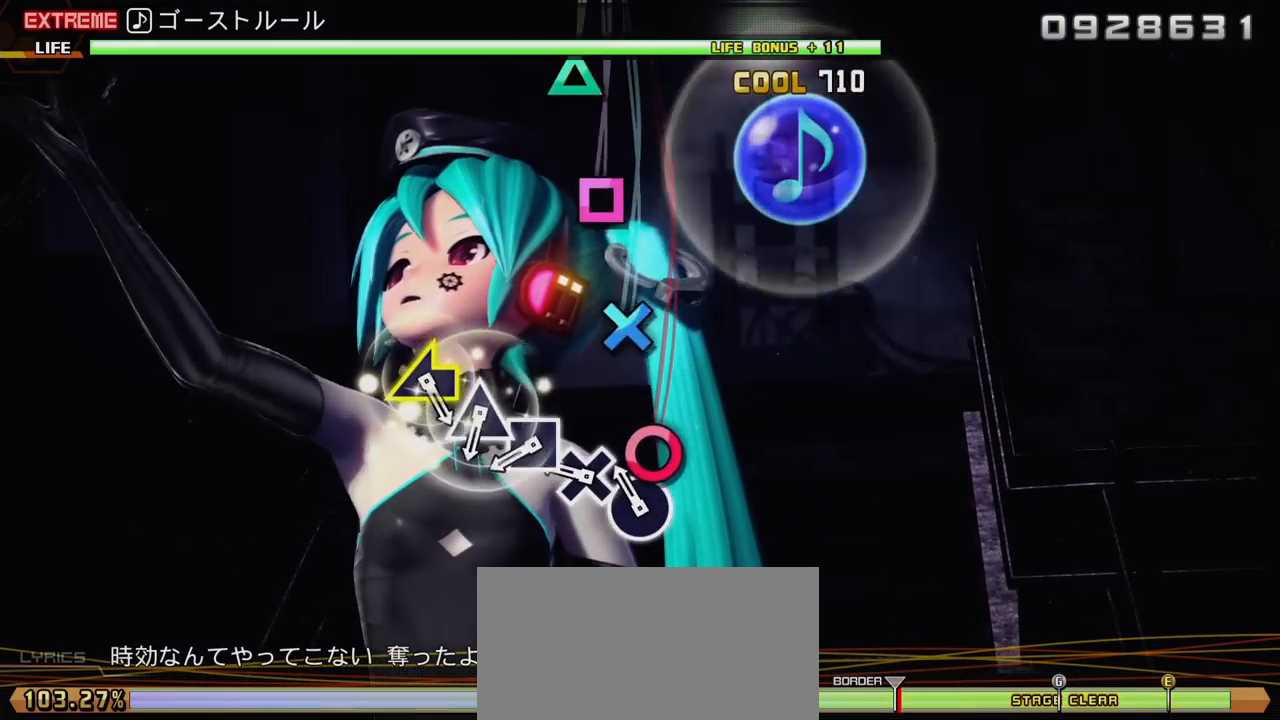
{"dt_ms": 500, "buttons": [], "left_stick": "center", "right_stick": "center", "events": [[117, "CIRCLE", "down"], [183, "CIRCLE", "up"], [250, "CROSS", "down"], [350, "CROSS", "up"], [383, "SQUARE", "down"], [433, "SQUARE", "up"]]}
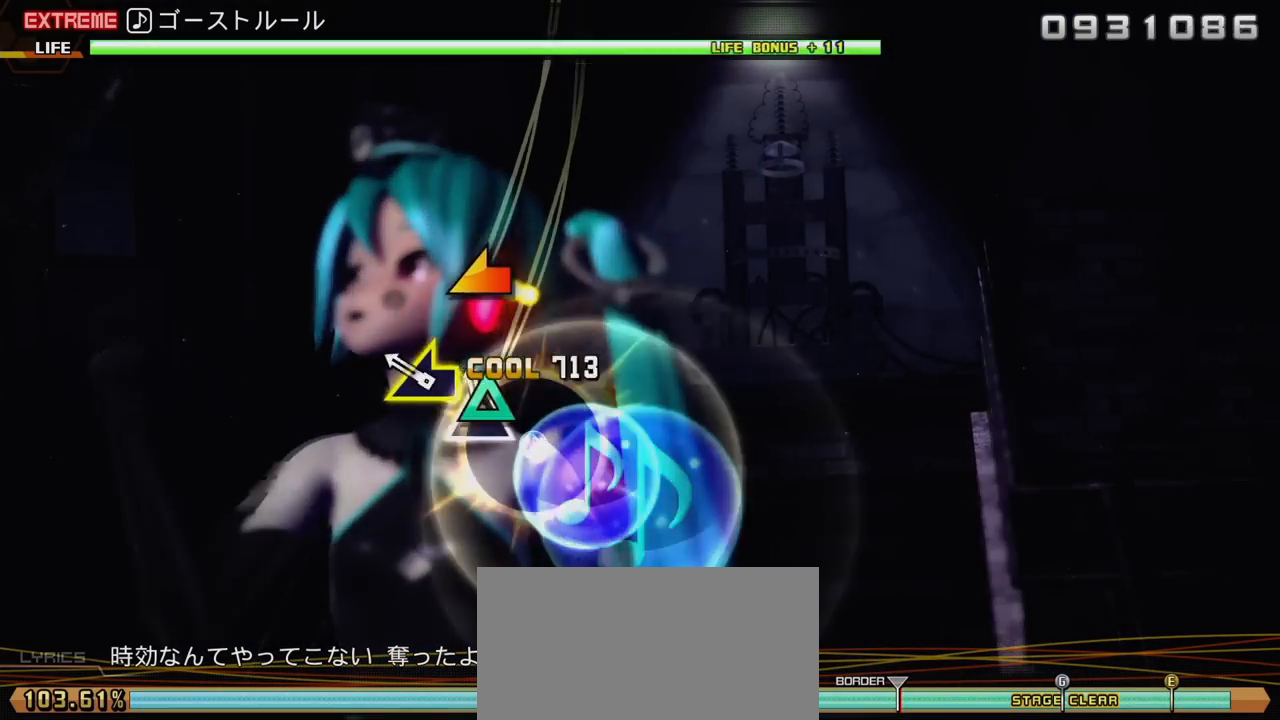
{"dt_ms": 500, "buttons": [], "left_stick": "center", "right_stick": "center", "events": [[33, "TRIANGLE", "down"], [117, "TRIANGLE", "up"], [167, "left_stick", "left"], [267, "left_stick", "center"]]}